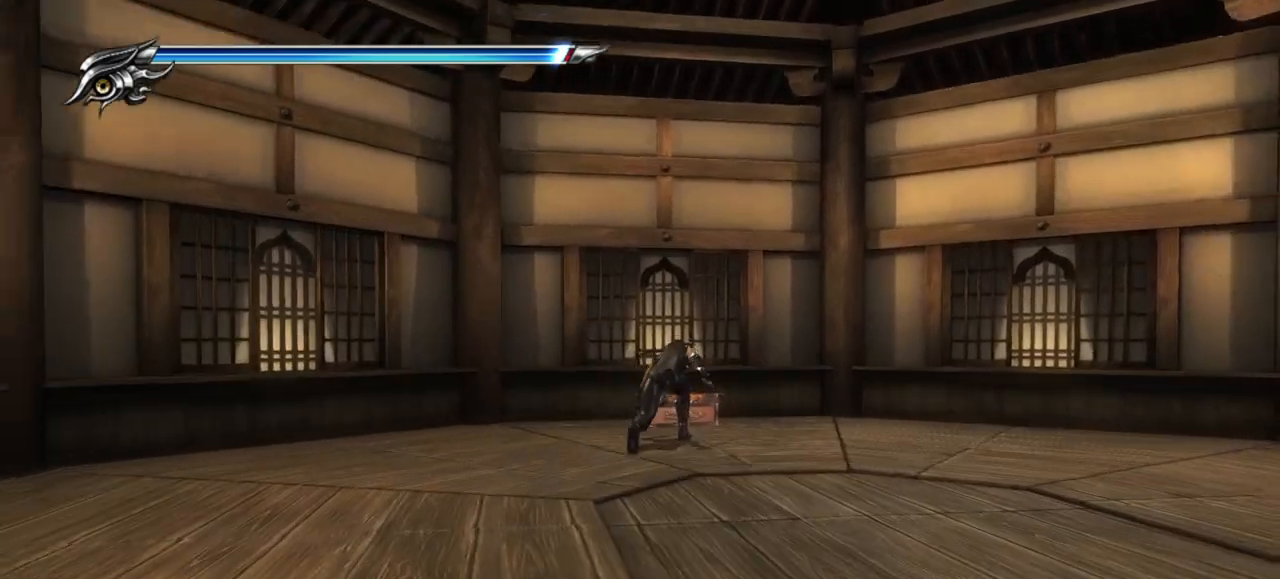
Gameplay with a controller (PlayStation layout); each line is a JSON object with the inputs held at the frame after it. "events" lists button and stick changes between this image and that frame as [ms after this image, input, new state], when the widget could be followed in between. Not read: R3.
{"buttons": [], "left_stick": "up", "right_stick": "center", "events": [[83, "CIRCLE", "down"], [167, "CIRCLE", "up"], [233, "CIRCLE", "down"], [350, "CIRCLE", "up"]]}
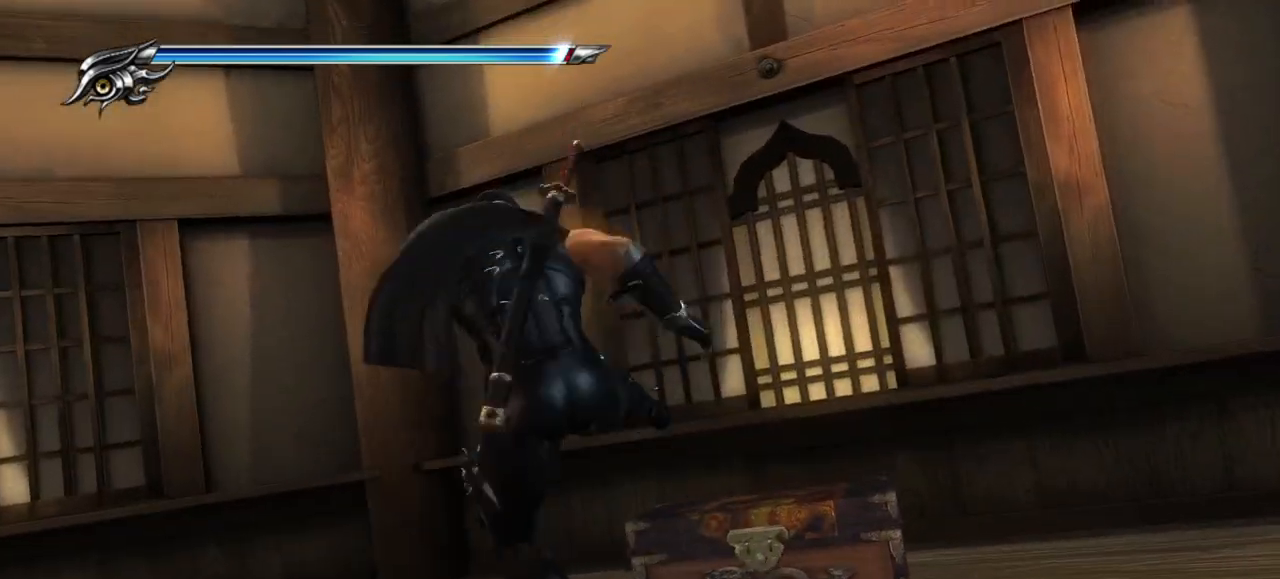
{"buttons": [], "left_stick": "up", "right_stick": "center", "events": []}
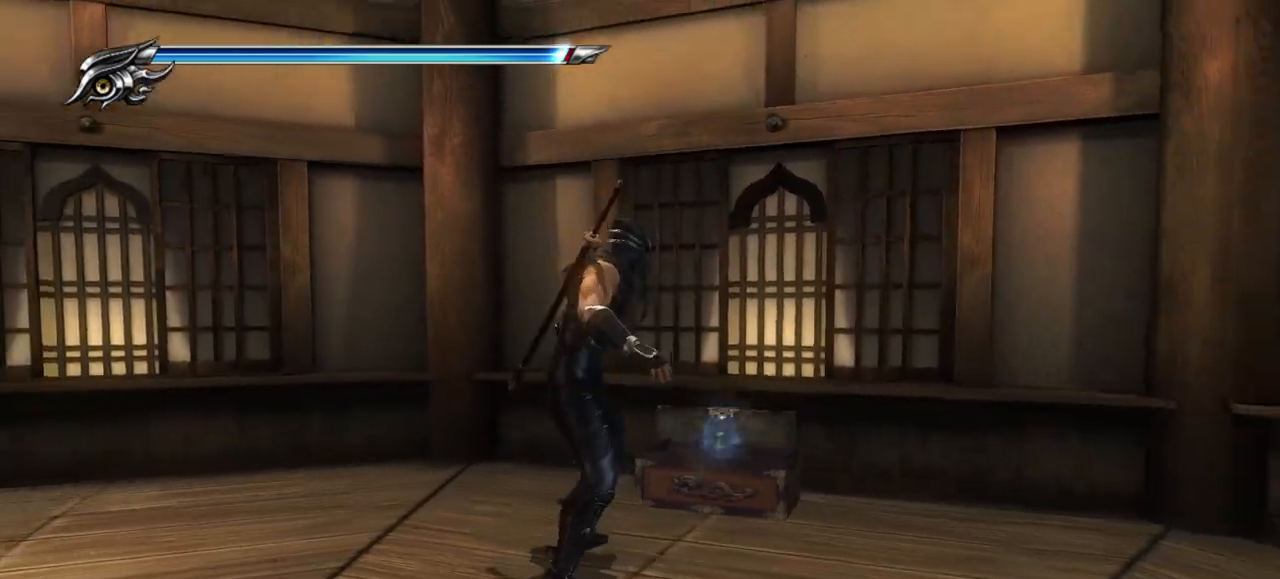
{"buttons": [], "left_stick": "down-right", "right_stick": "center", "events": [[283, "R2", "down"], [383, "left_stick", "down-right"], [450, "R2", "up"]]}
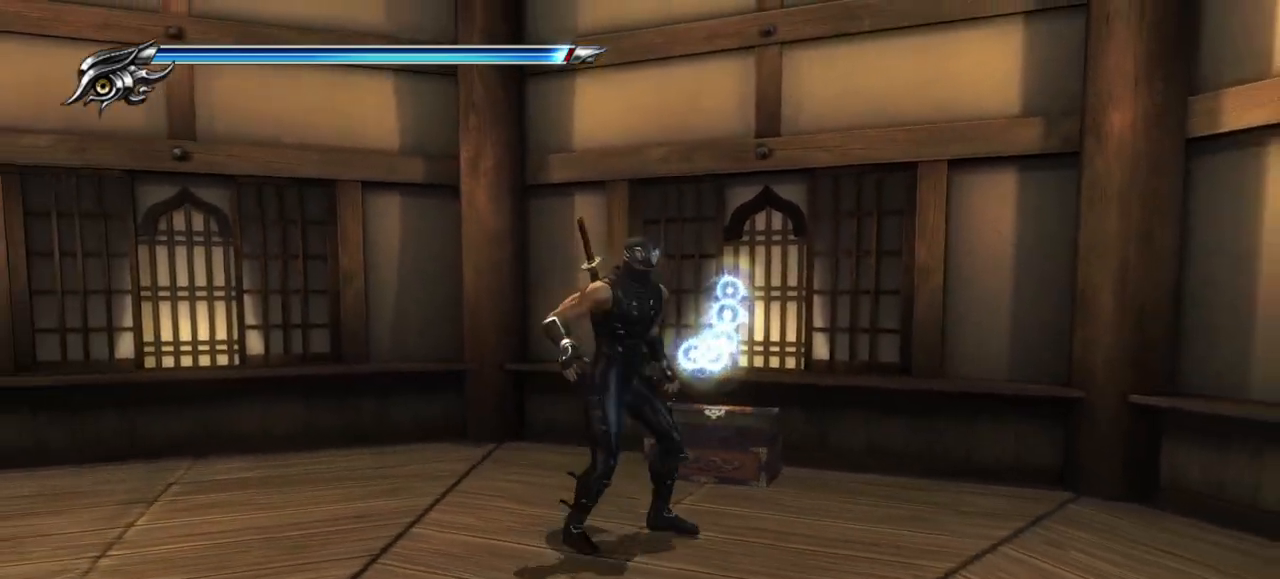
{"buttons": ["R1"], "left_stick": "right", "right_stick": "center", "events": [[183, "R1", "down"], [283, "R1", "up"], [417, "left_stick", "right"], [500, "R1", "down"]]}
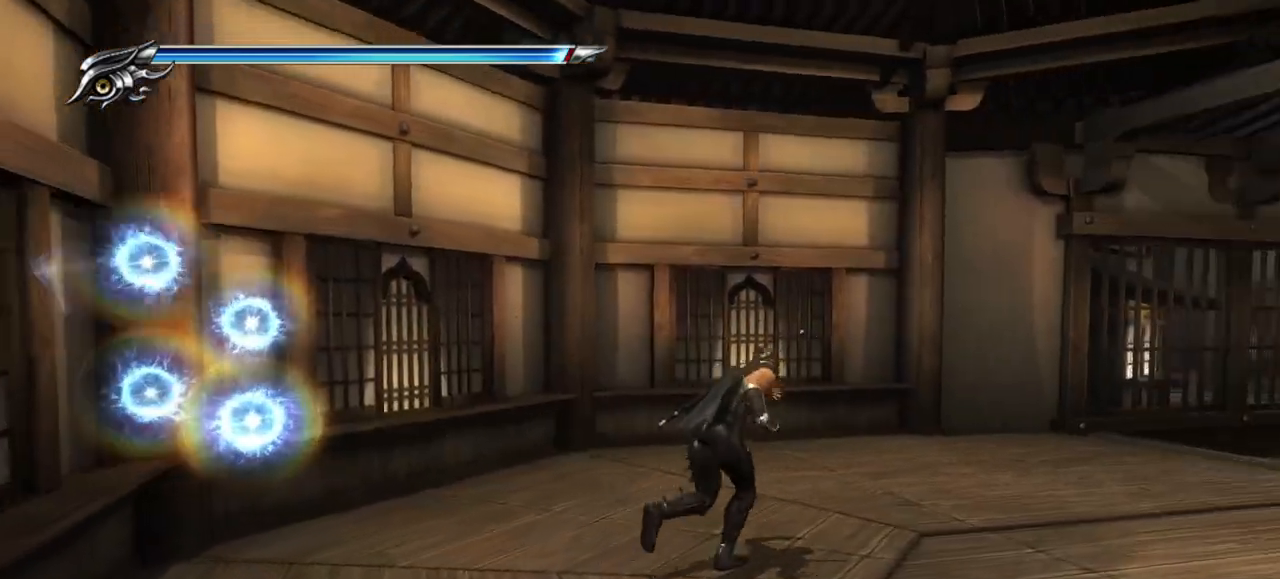
{"buttons": [], "left_stick": "up-right", "right_stick": "center", "events": [[50, "R1", "up"], [117, "left_stick", "up-right"]]}
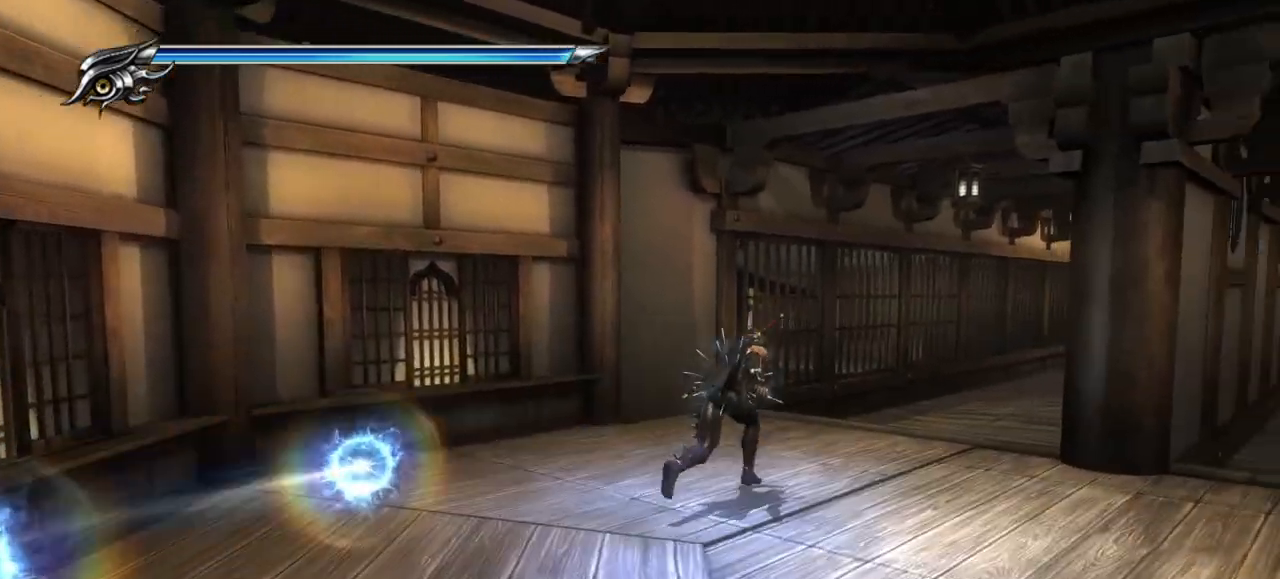
{"buttons": ["L1"], "left_stick": "up-right", "right_stick": "center", "events": [[450, "L1", "down"]]}
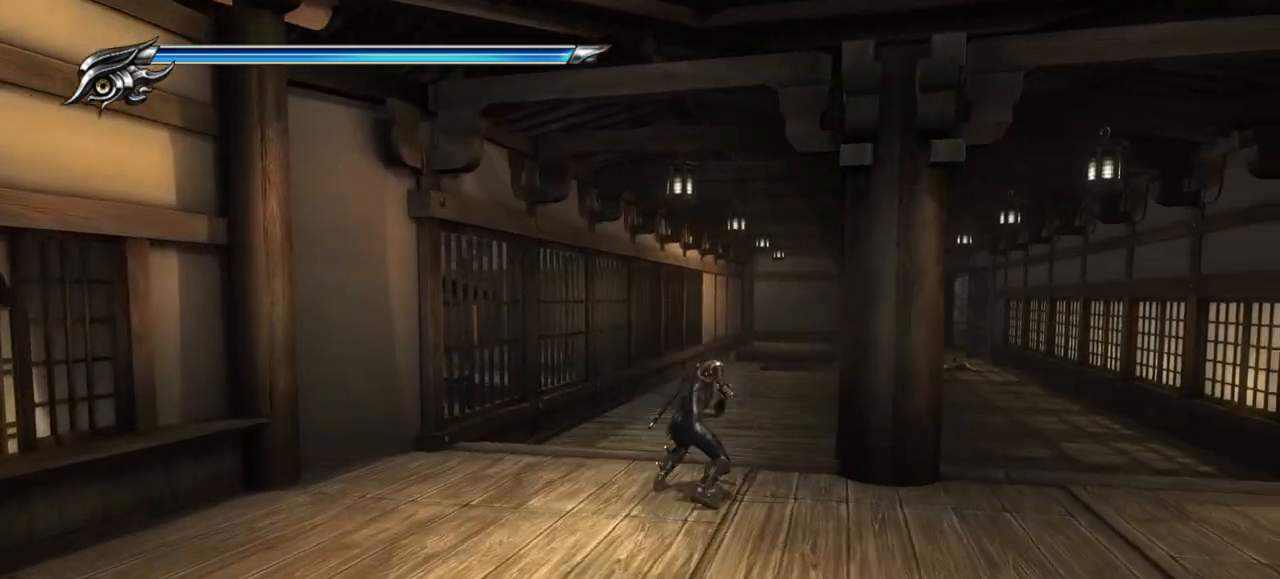
{"buttons": [], "left_stick": "up", "right_stick": "center"}
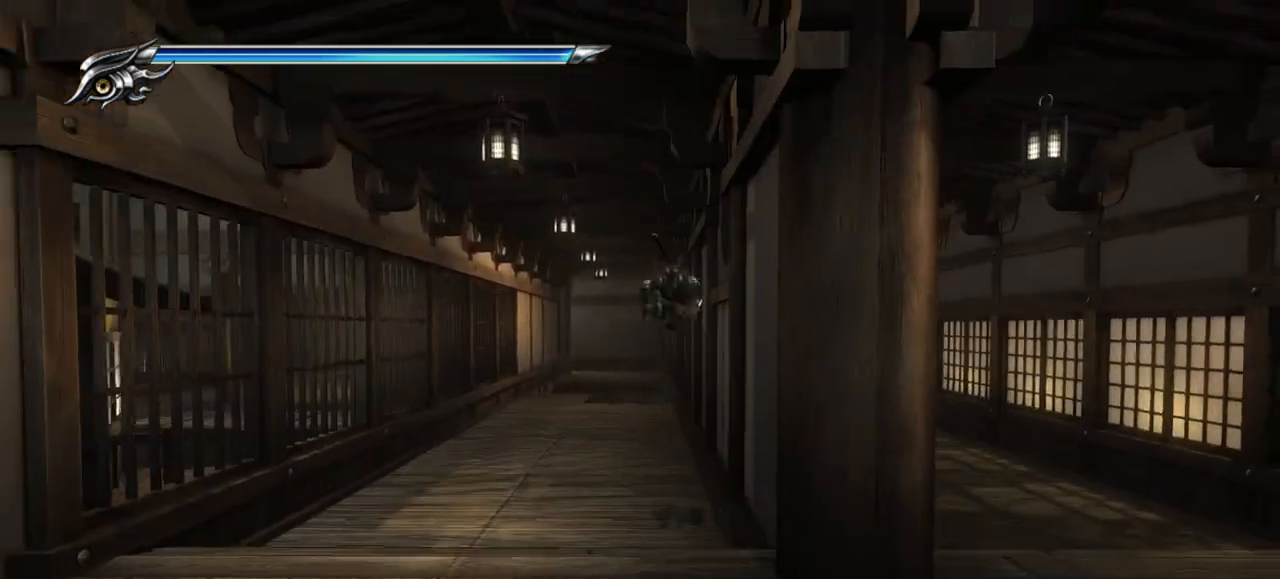
{"buttons": [], "left_stick": "up", "right_stick": "center", "events": []}
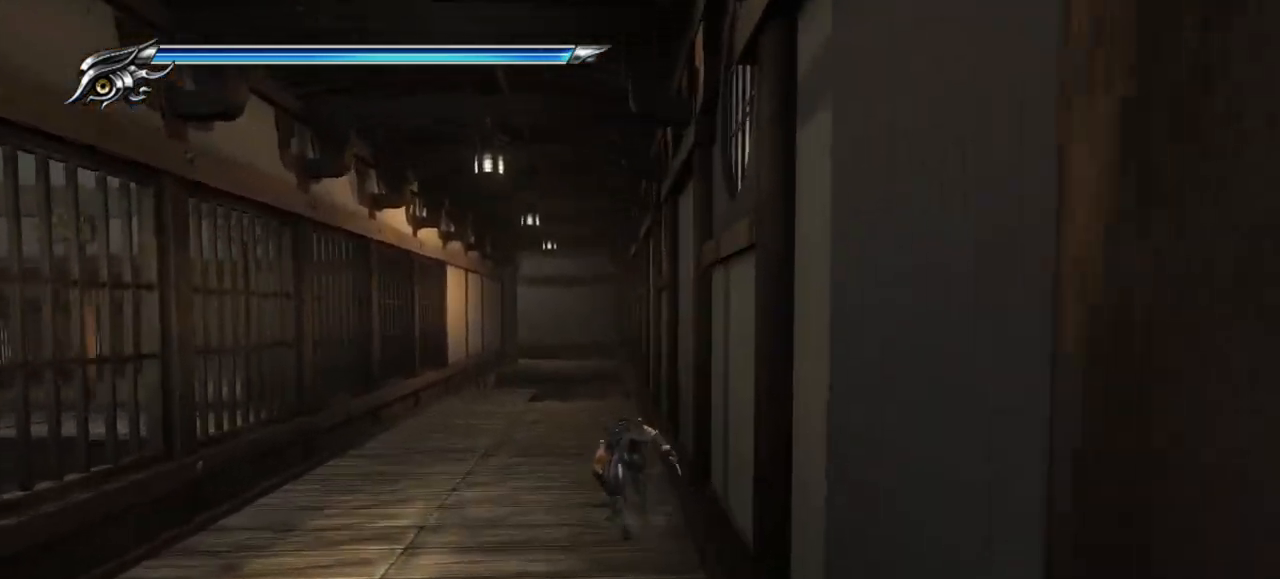
{"buttons": [], "left_stick": "up-left", "right_stick": "center", "events": [[17, "left_stick", "up-left"]]}
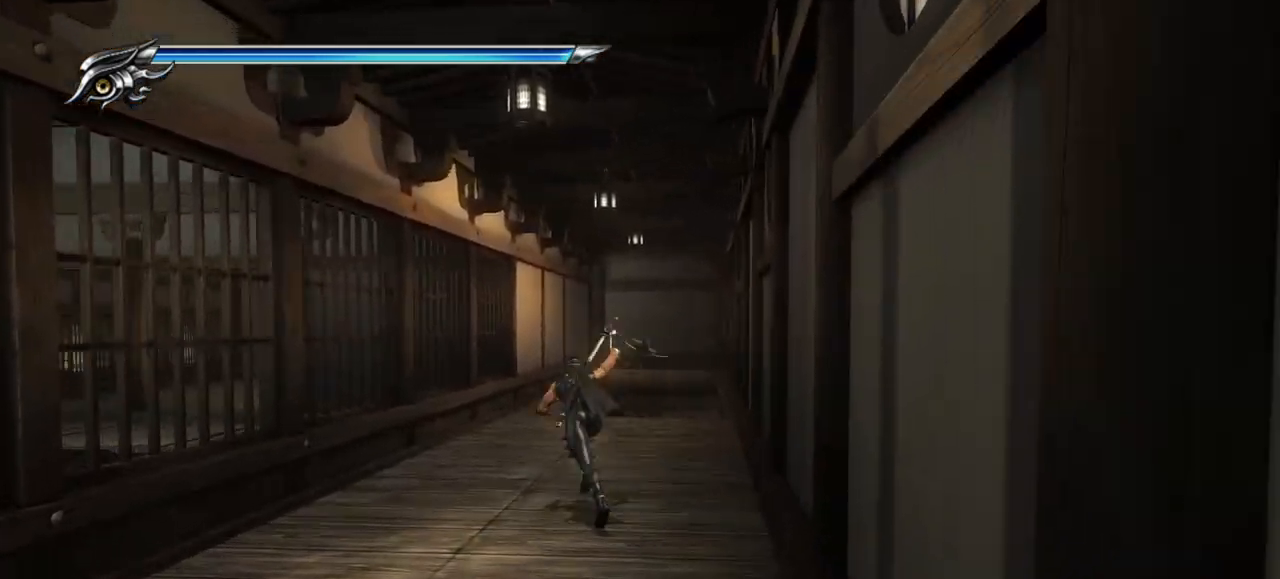
{"buttons": [], "left_stick": "up", "right_stick": "center", "events": [[100, "left_stick", "up"]]}
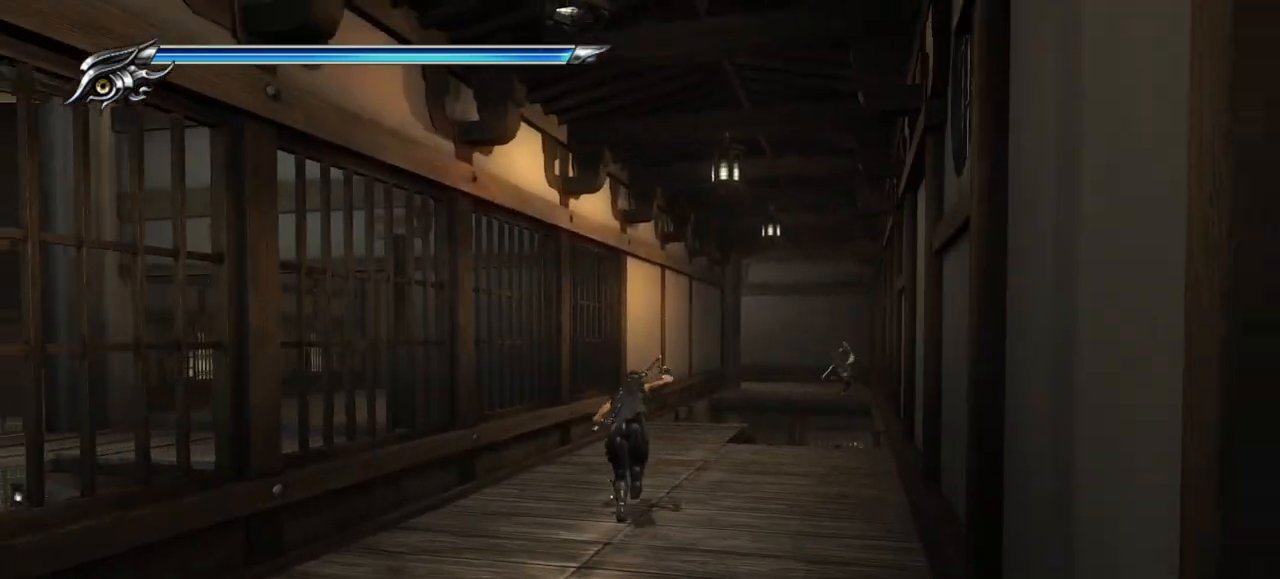
{"buttons": [], "left_stick": "up", "right_stick": "center", "events": []}
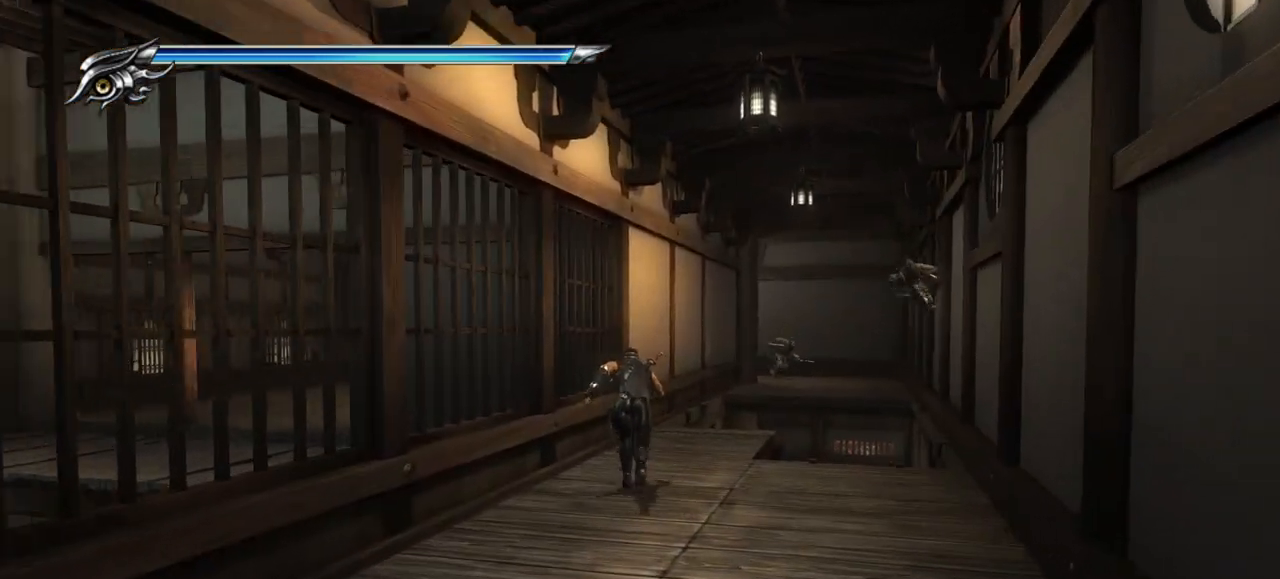
{"buttons": ["CROSS"], "left_stick": "up", "right_stick": "center", "events": [[433, "CROSS", "down"]]}
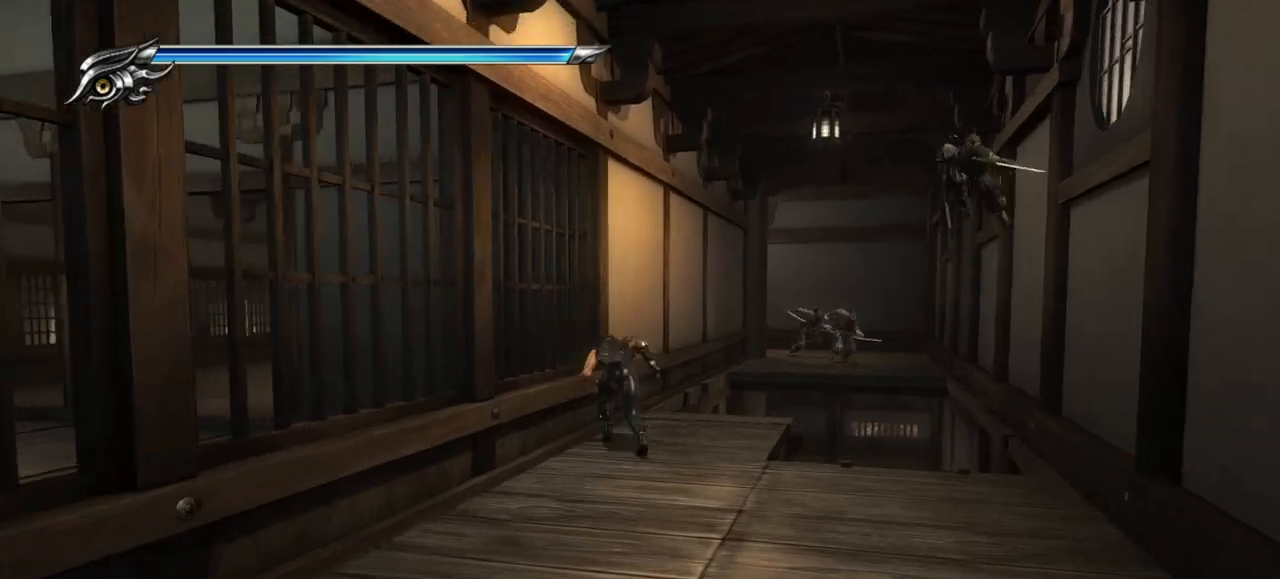
{"buttons": [], "left_stick": "up", "right_stick": "center", "events": [[67, "CROSS", "up"]]}
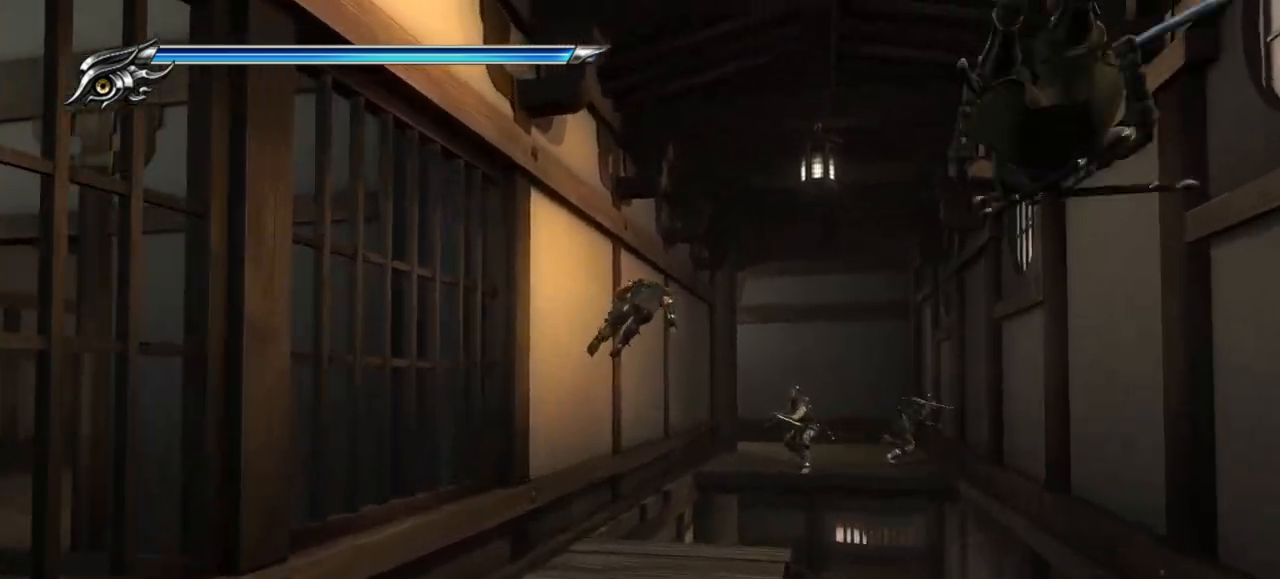
{"buttons": [], "left_stick": "up", "right_stick": "center", "events": [[250, "TRIANGLE", "down"], [367, "TRIANGLE", "up"]]}
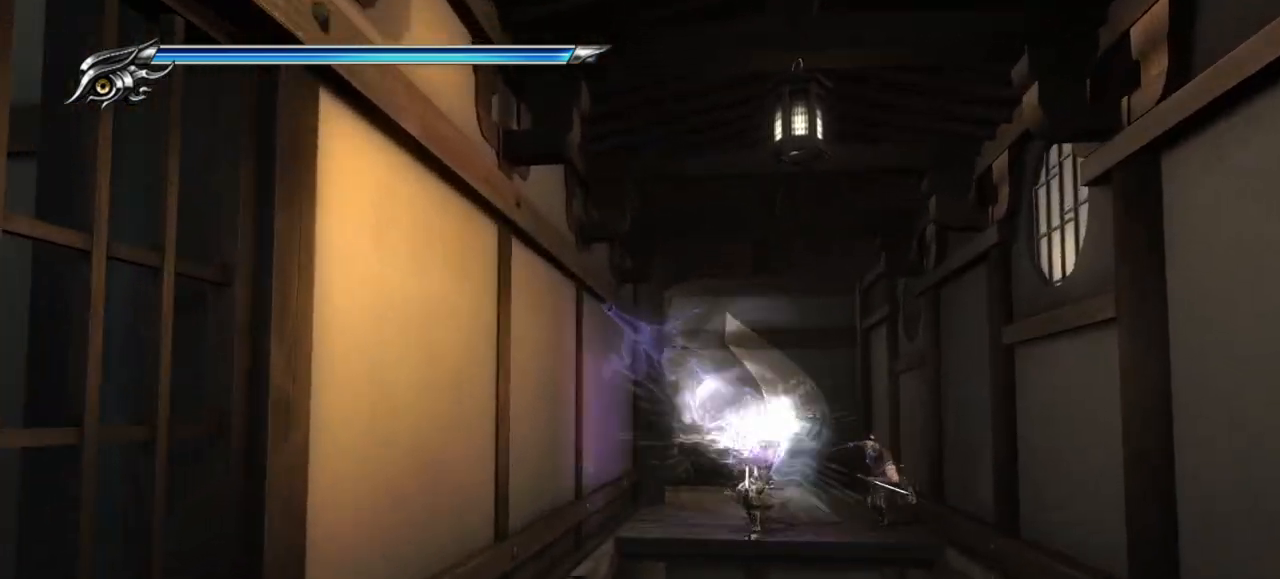
{"buttons": ["L1"], "left_stick": "center", "right_stick": "center", "events": [[283, "L1", "down"], [450, "left_stick", "center"]]}
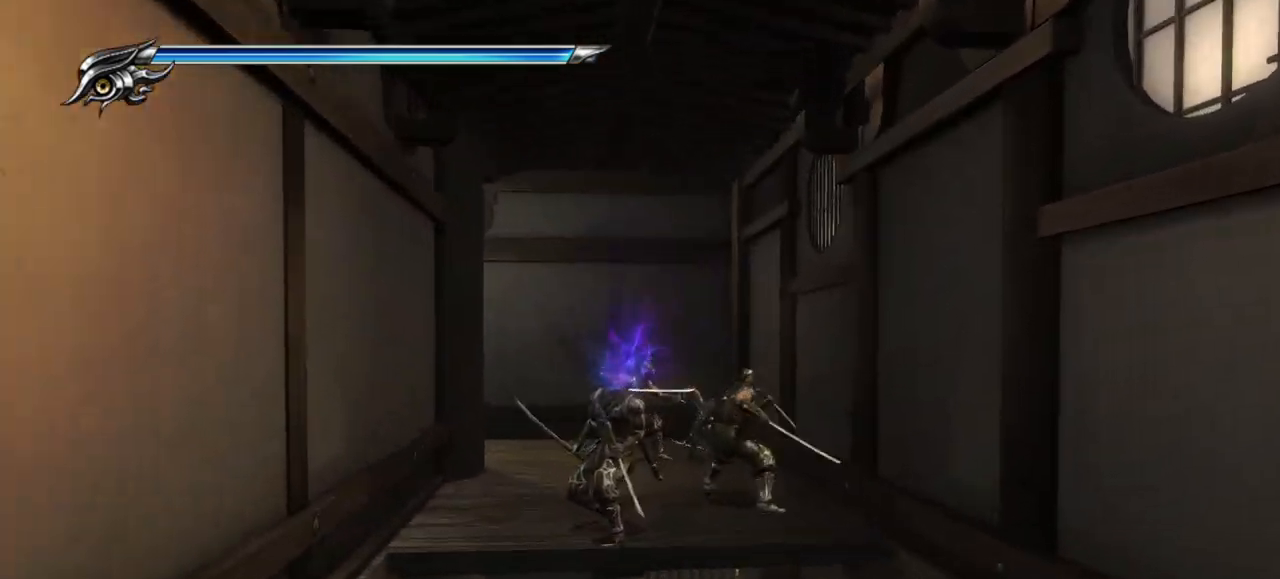
{"buttons": ["L1"], "left_stick": "up-left", "right_stick": "center", "events": [[350, "left_stick", "up-left"]]}
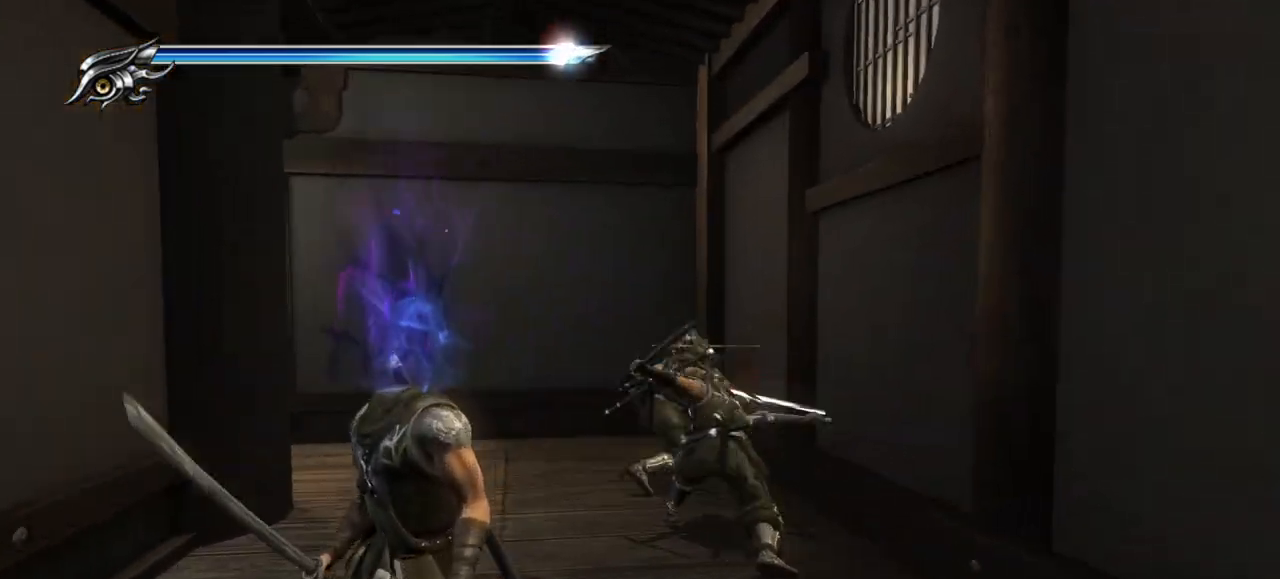
{"buttons": ["CROSS", "L1"], "left_stick": "up-left", "right_stick": "center", "events": [[50, "left_stick", "up"], [217, "CROSS", "down"], [250, "left_stick", "center"], [350, "CROSS", "up"], [417, "left_stick", "up-left"], [433, "CROSS", "down"]]}
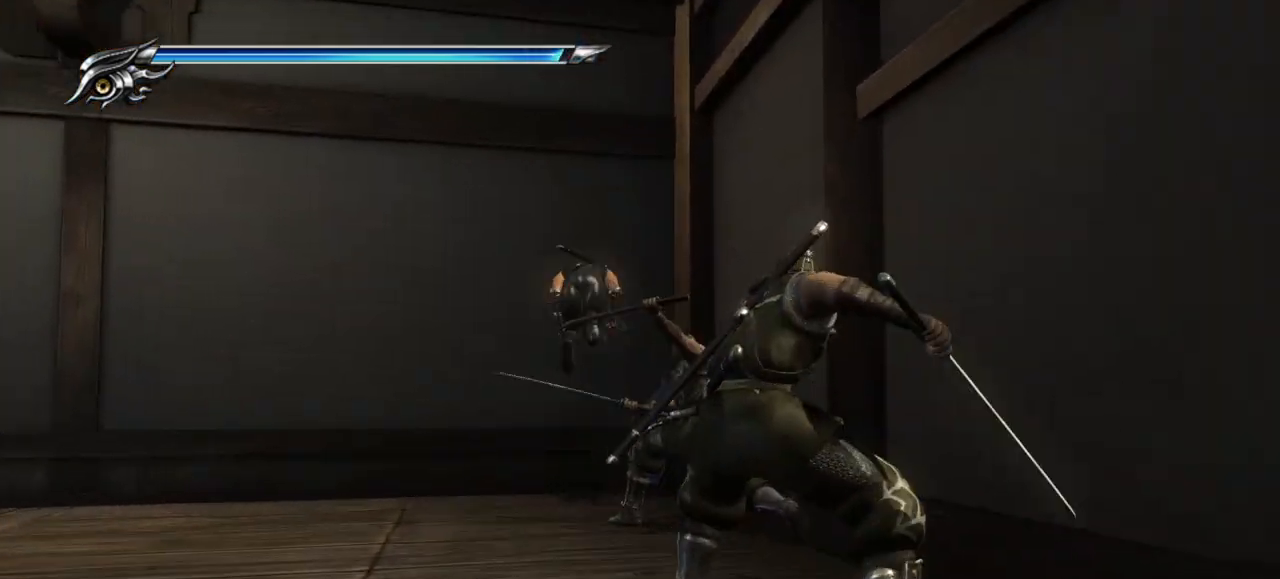
{"buttons": [], "left_stick": "down-right", "right_stick": "center", "events": [[17, "CROSS", "up"], [100, "CROSS", "down"], [183, "CROSS", "up"], [217, "left_stick", "center"], [250, "L1", "up"], [267, "left_stick", "down-right"]]}
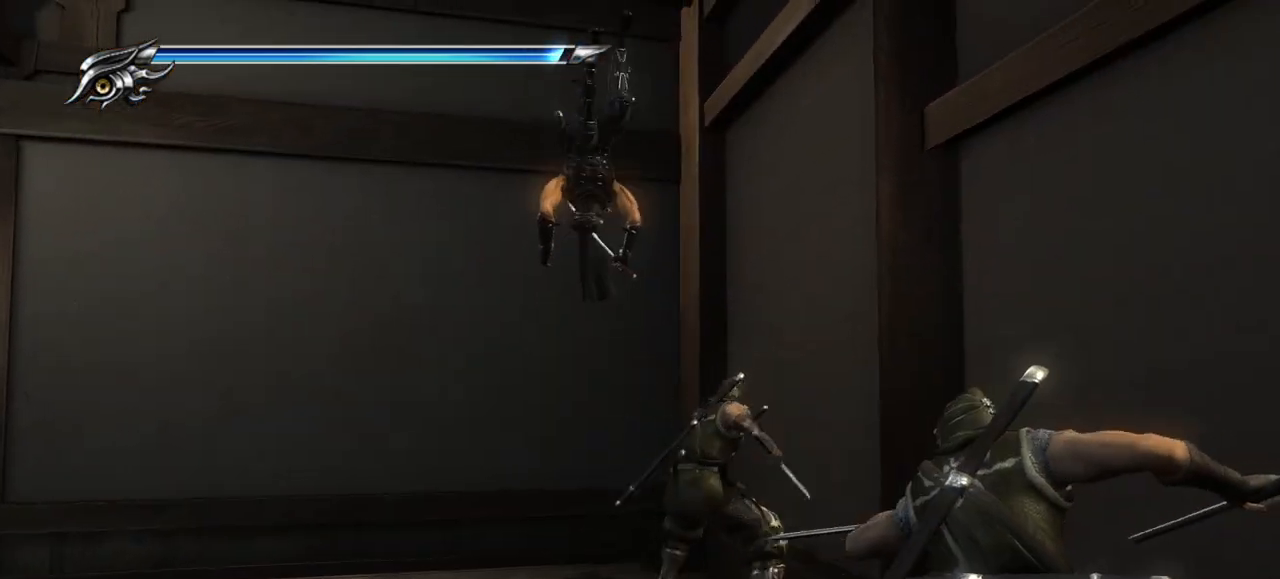
{"buttons": [], "left_stick": "down-right", "right_stick": "center", "events": [[183, "TRIANGLE", "down"], [500, "TRIANGLE", "up"]]}
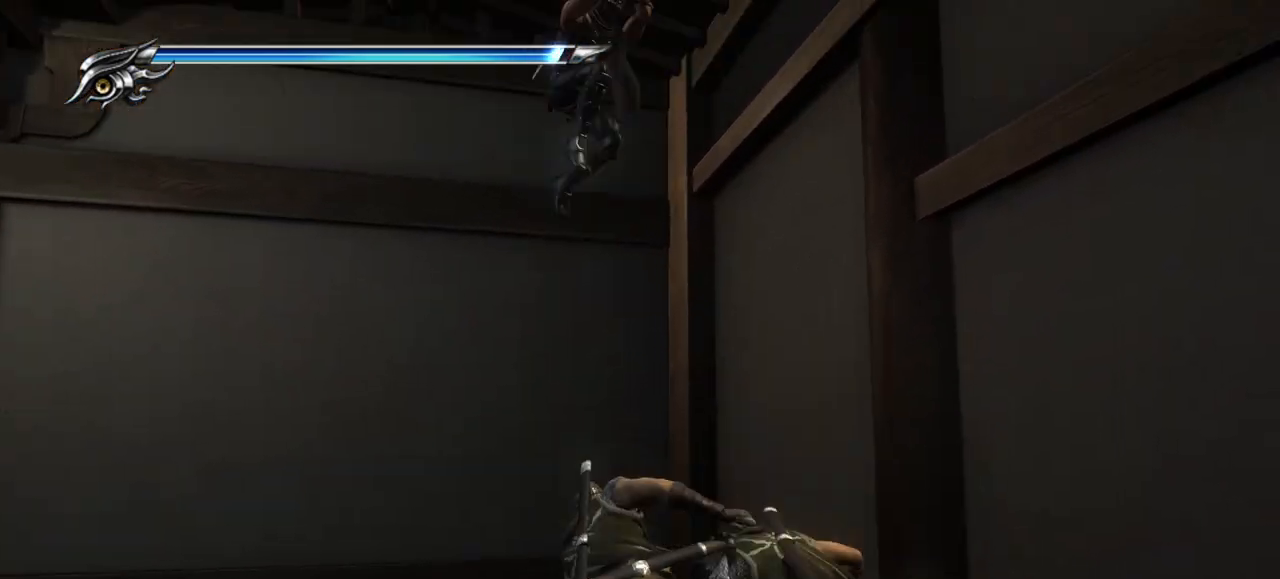
{"buttons": ["L1"], "left_stick": "center", "right_stick": "center", "events": [[183, "L1", "down"], [217, "left_stick", "center"]]}
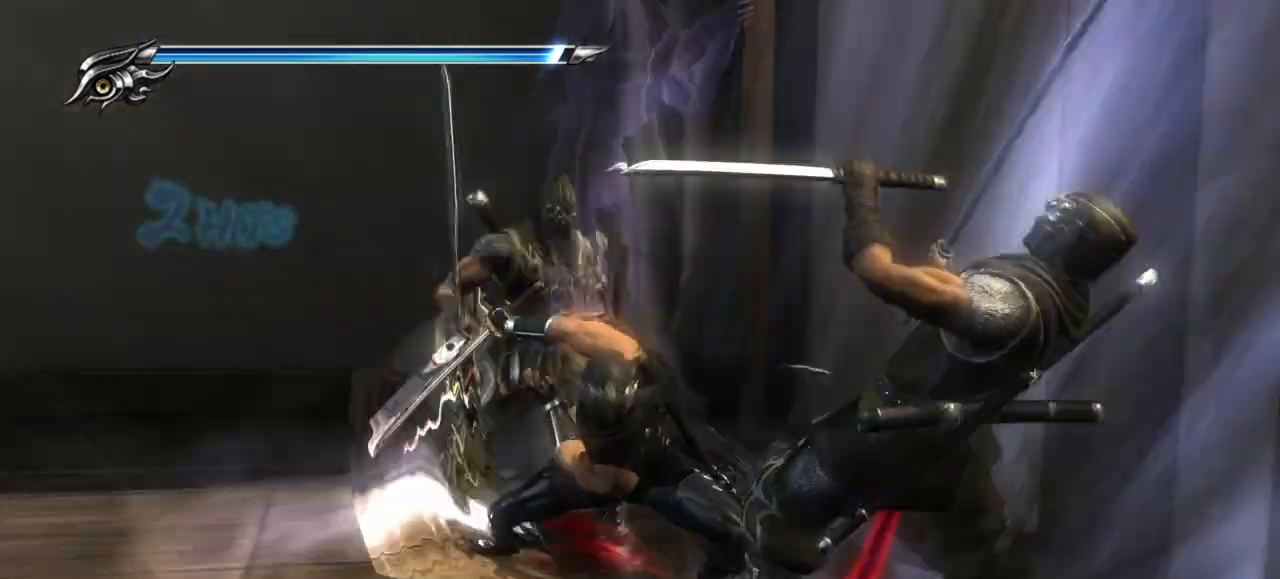
{"buttons": ["L1"], "left_stick": "center", "right_stick": "center", "events": [[150, "R1", "down"], [283, "R1", "up"]]}
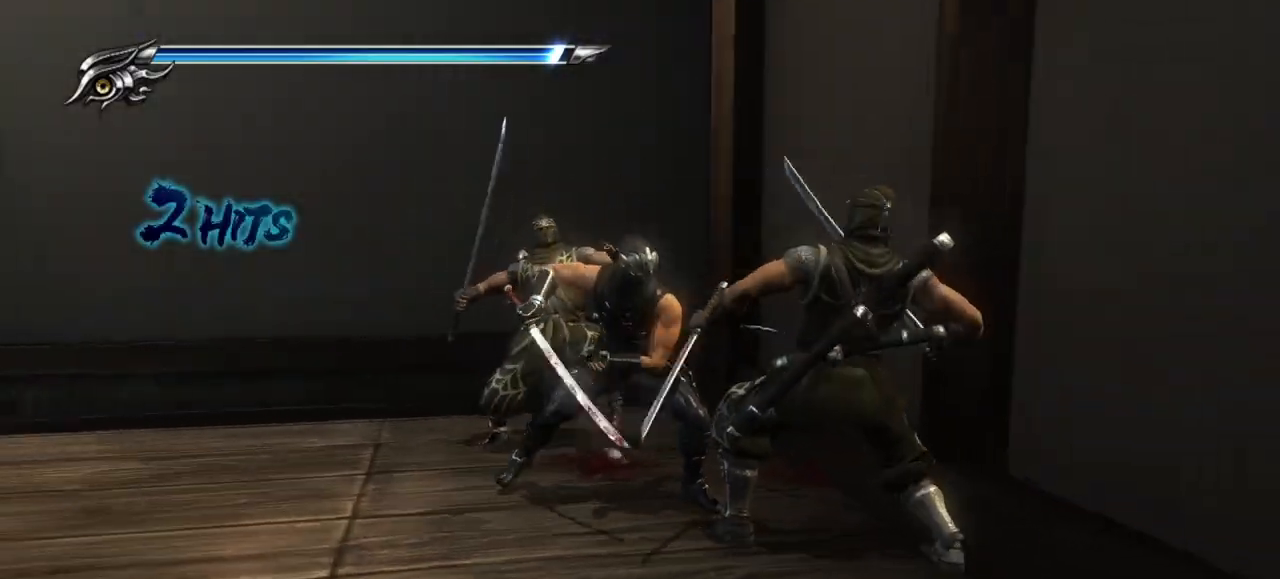
{"buttons": [], "left_stick": "center", "right_stick": "center", "events": [[100, "L1", "up"], [133, "SQUARE", "down"], [217, "SQUARE", "up"], [300, "TRIANGLE", "down"], [383, "TRIANGLE", "up"]]}
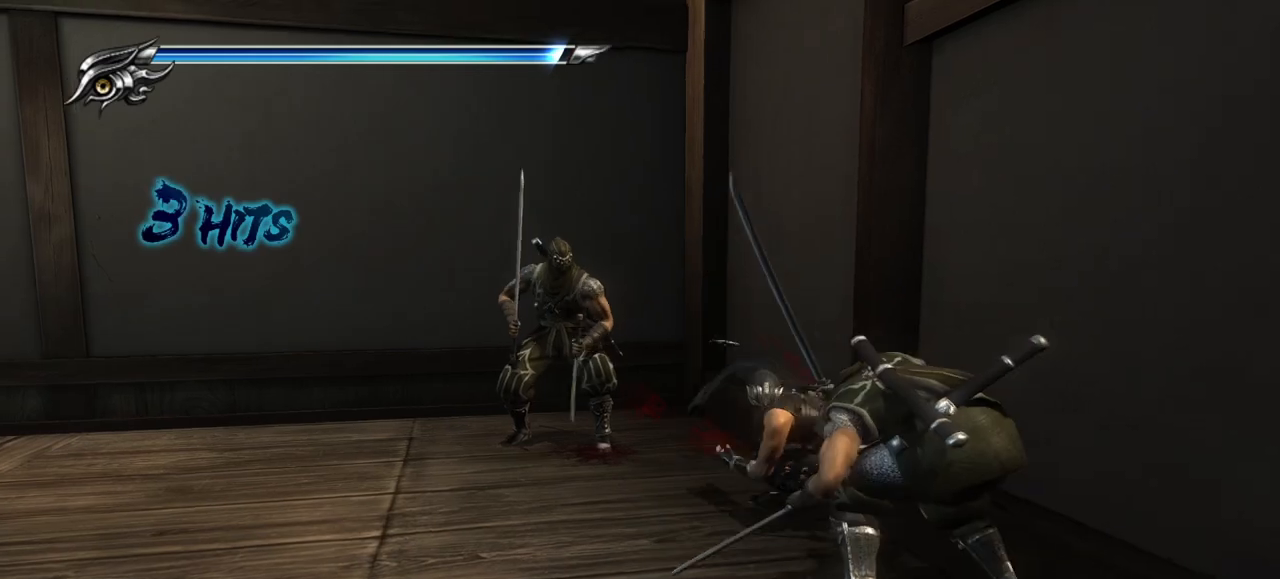
{"buttons": [], "left_stick": "center", "right_stick": "center"}
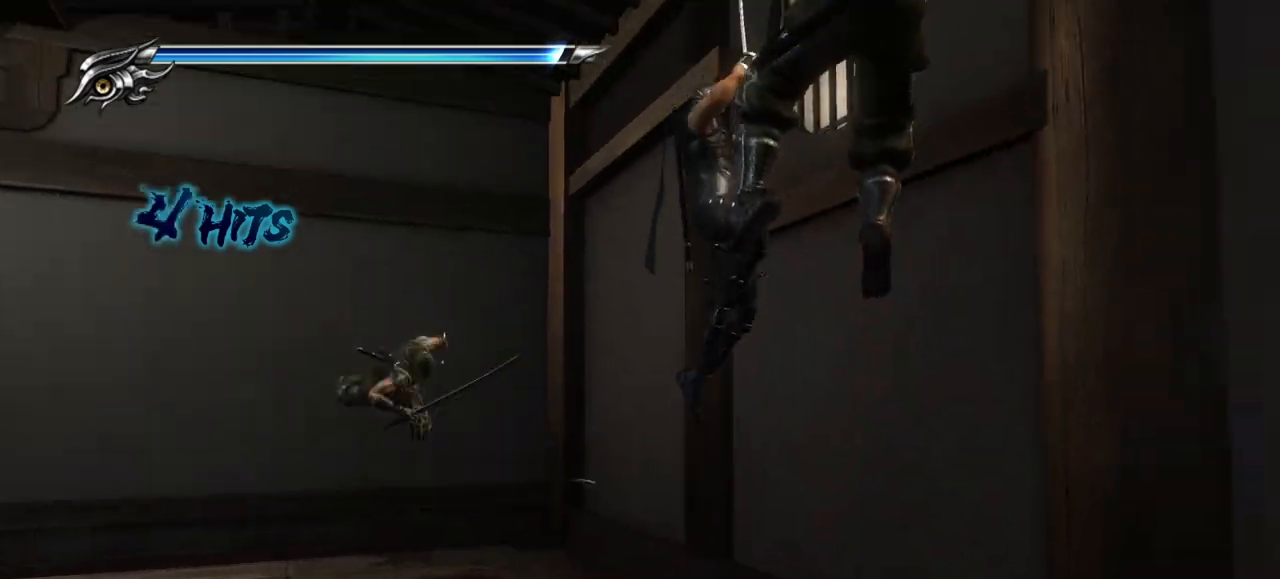
{"buttons": ["L1"], "left_stick": "center", "right_stick": "center", "events": [[300, "CIRCLE", "down"], [383, "CIRCLE", "up"], [467, "L1", "down"]]}
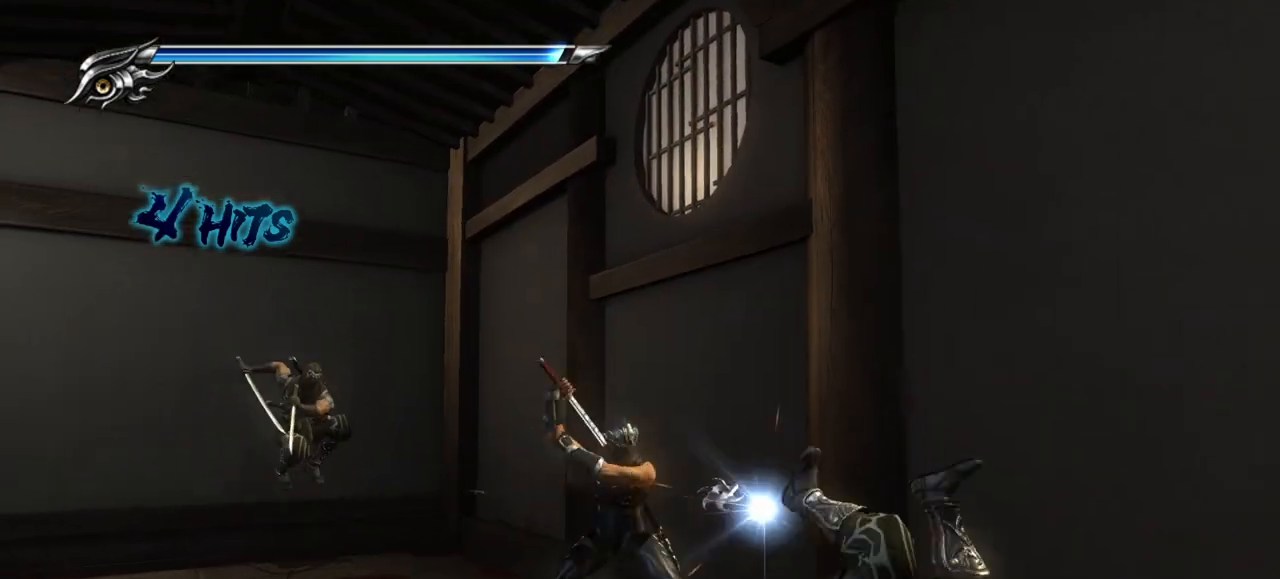
{"buttons": ["L1"], "left_stick": "up-left", "right_stick": "center", "events": [[167, "left_stick", "up-left"]]}
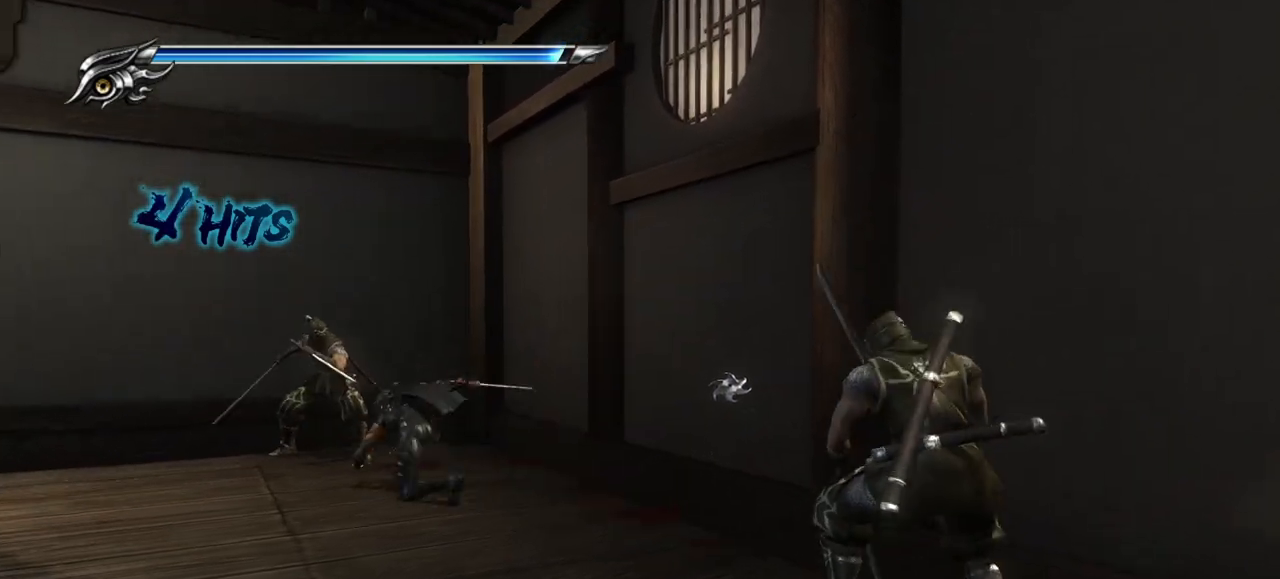
{"buttons": [], "left_stick": "up-left", "right_stick": "center", "events": [[100, "L1", "up"], [117, "SQUARE", "down"], [217, "SQUARE", "up"], [317, "TRIANGLE", "down"], [383, "TRIANGLE", "up"]]}
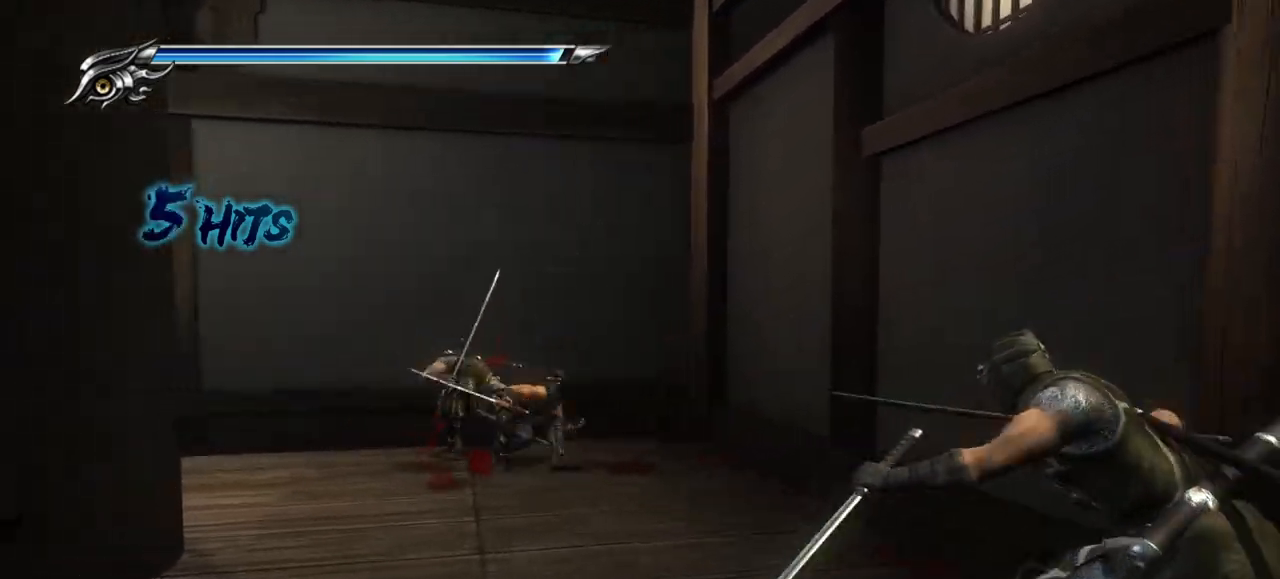
{"buttons": [], "left_stick": "center", "right_stick": "center", "events": [[217, "CIRCLE", "down"], [333, "CIRCLE", "up"], [367, "left_stick", "center"], [383, "CIRCLE", "down"], [483, "CIRCLE", "up"]]}
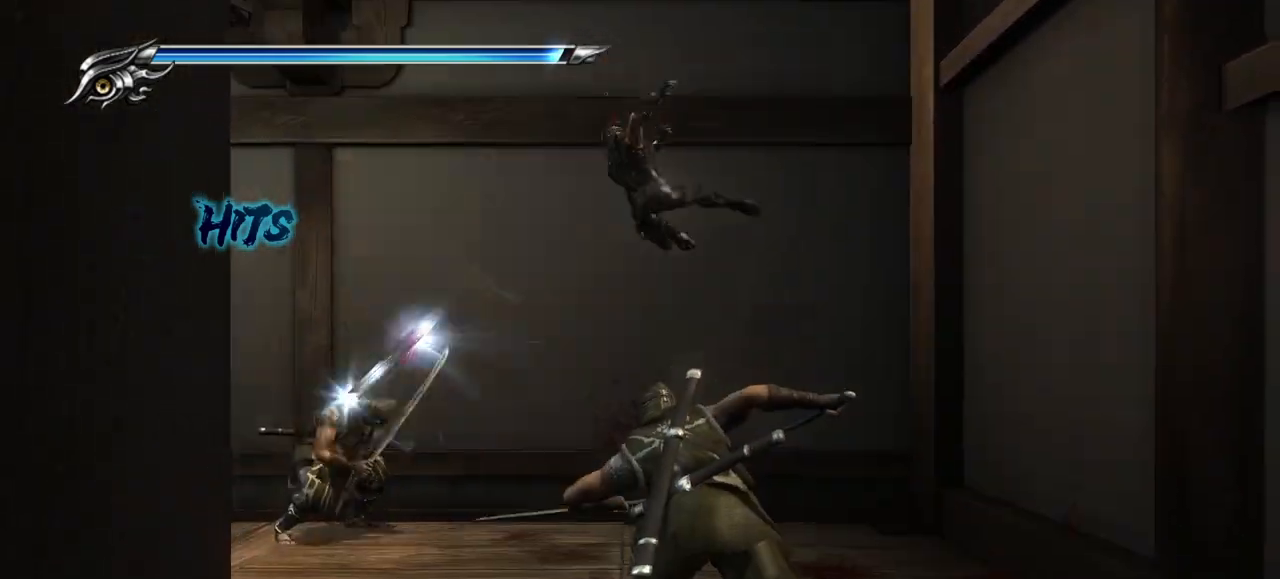
{"buttons": ["L1"], "left_stick": "center", "right_stick": "center", "events": [[117, "TRIANGLE", "down"], [233, "TRIANGLE", "up"], [450, "L1", "down"]]}
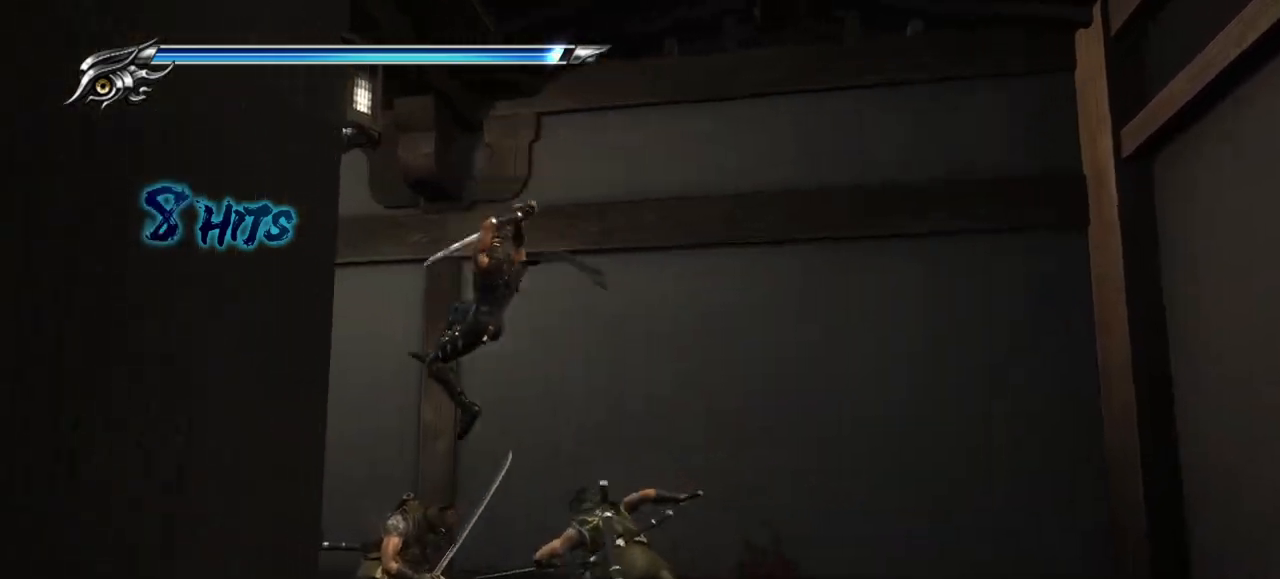
{"buttons": ["L1"], "left_stick": "center", "right_stick": "center", "events": []}
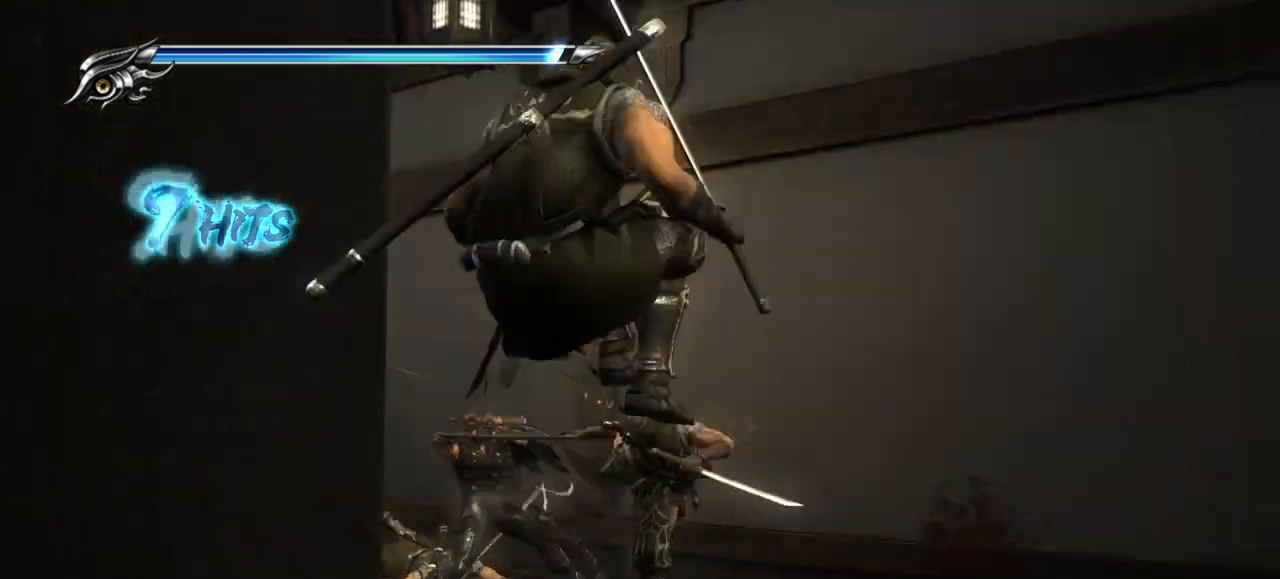
{"buttons": ["SQUARE", "L1"], "left_stick": "center", "right_stick": "center", "events": [[217, "left_stick", "down-right"], [433, "left_stick", "center"], [467, "SQUARE", "down"]]}